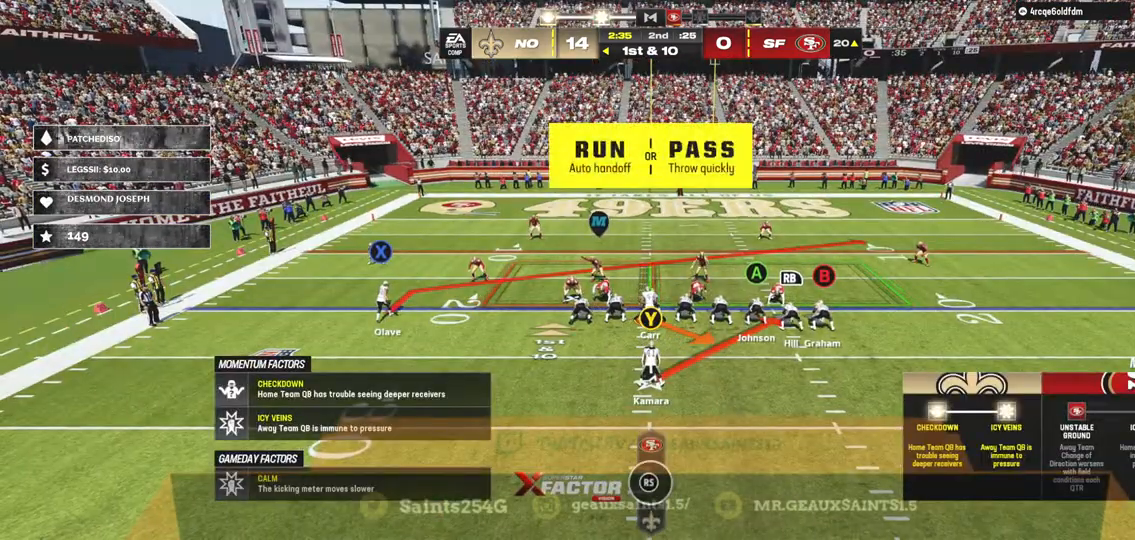
Gameplay with a controller (Xbox layout); each line is a JSON object with the inputs held at the frame after it. "events" lists button and stick changes between this image and that frame as [ms after this image, input, new state], when the widget could be followed in between. Not read: L3.
{"buttons": [], "left_stick": "center", "right_stick": "center"}
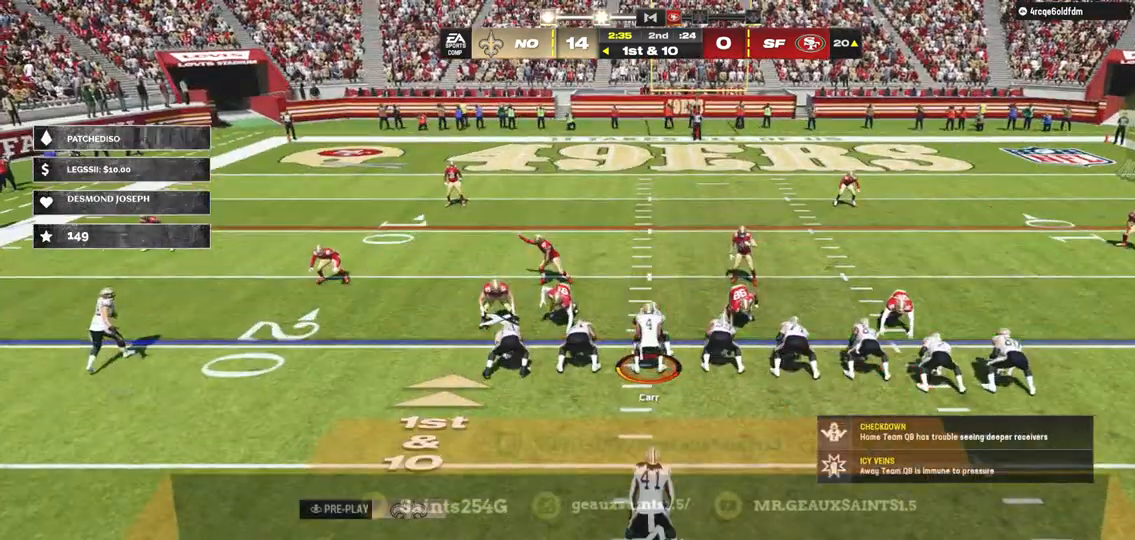
{"buttons": ["A"], "left_stick": "center", "right_stick": "center", "events": [[500, "A", "down"]]}
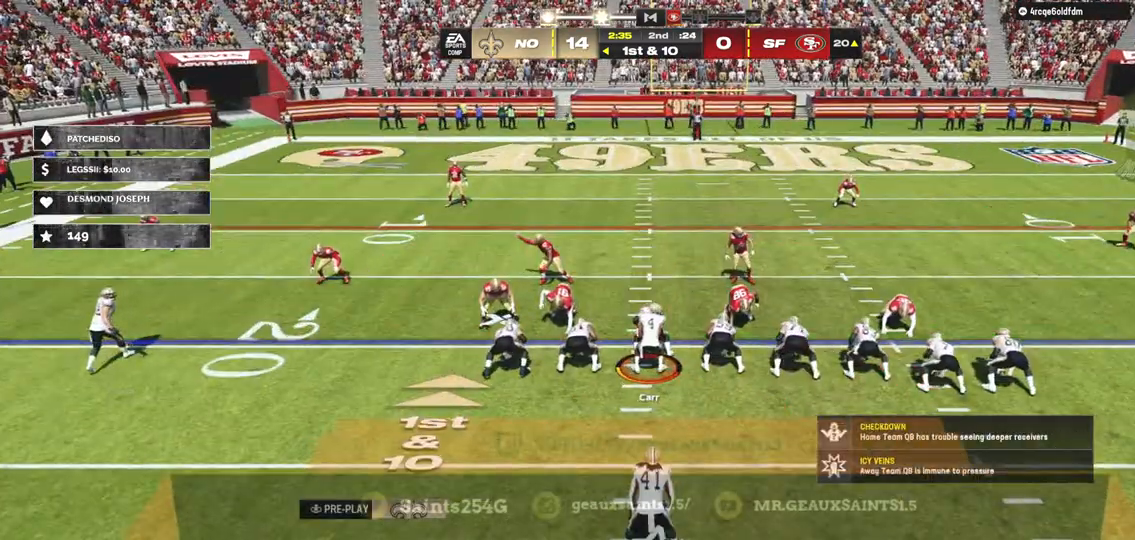
{"buttons": [], "left_stick": "right", "right_stick": "center", "events": [[167, "left_stick", "right"], [200, "A", "up"]]}
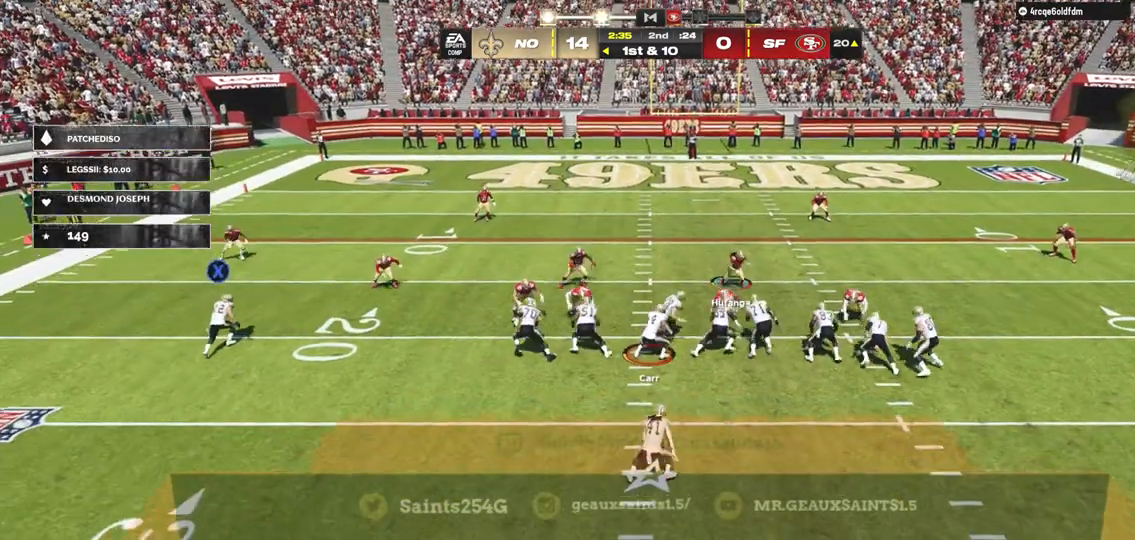
{"buttons": [], "left_stick": "right", "right_stick": "center", "events": []}
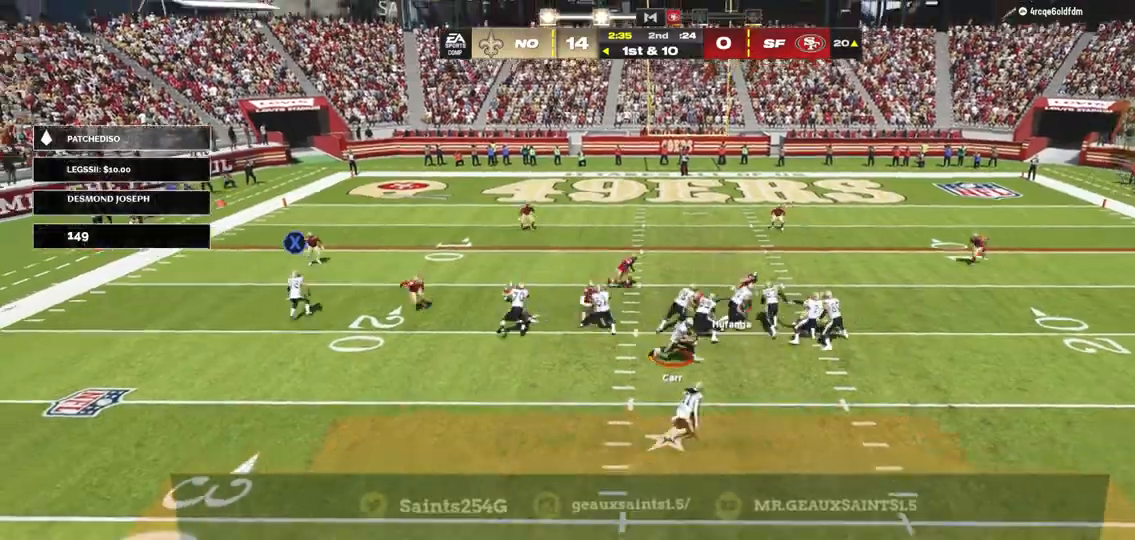
{"buttons": [], "left_stick": "right", "right_stick": "center", "events": []}
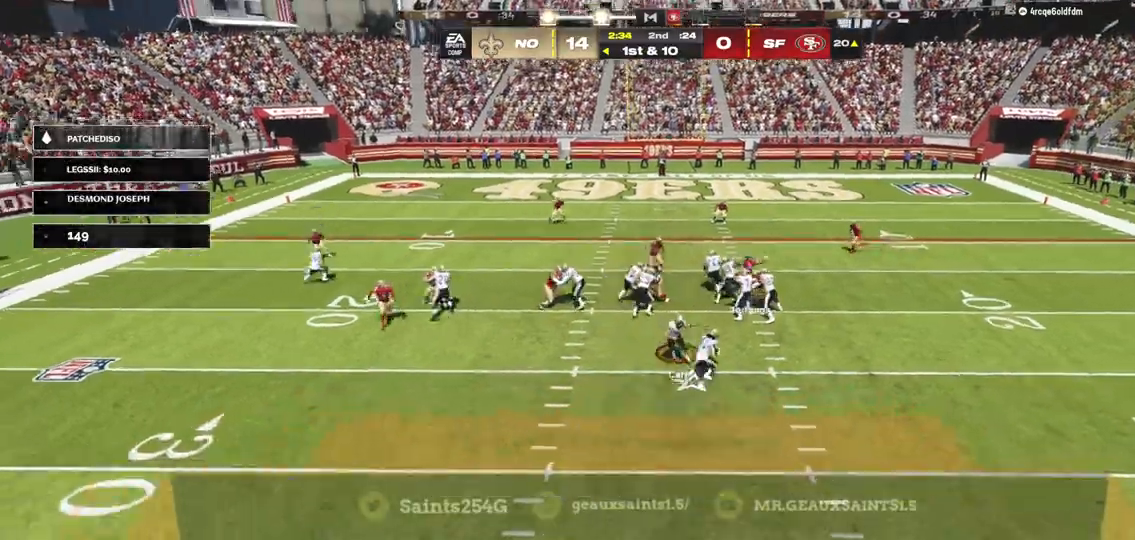
{"buttons": [], "left_stick": "up", "right_stick": "center", "events": [[267, "left_stick", "up"]]}
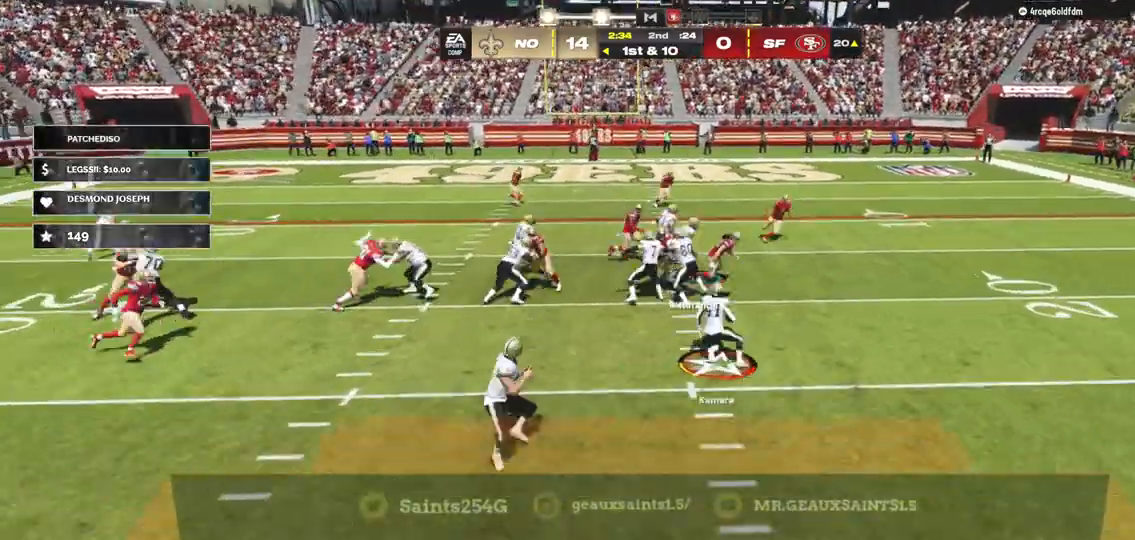
{"buttons": ["R2"], "left_stick": "up-right", "right_stick": "center", "events": [[100, "R2", "down"], [500, "left_stick", "up-right"]]}
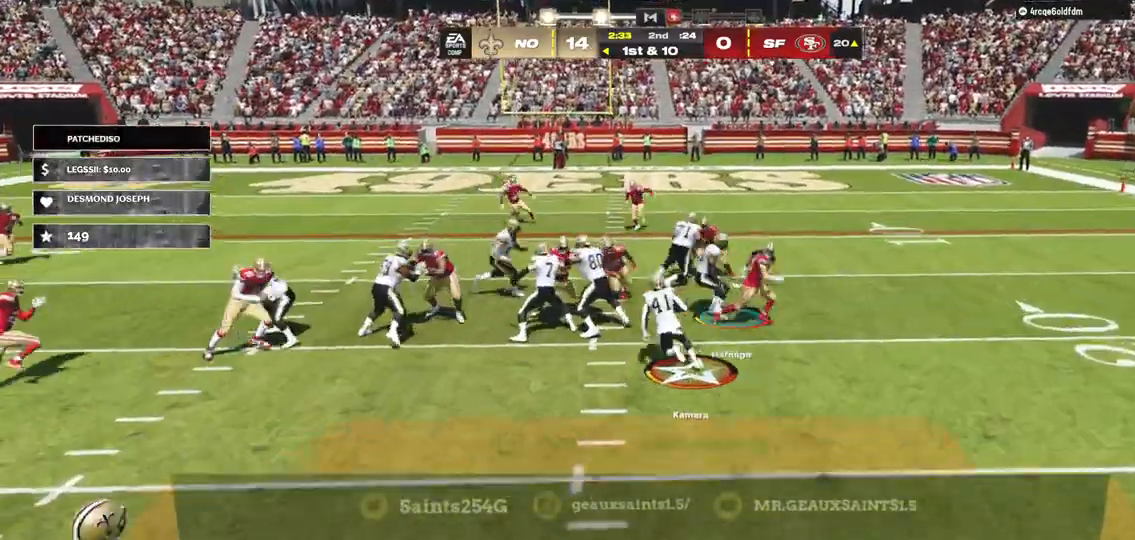
{"buttons": ["R1", "R2"], "left_stick": "up-right", "right_stick": "center", "events": [[67, "R1", "down"], [167, "R2", "up"], [233, "R2", "down"]]}
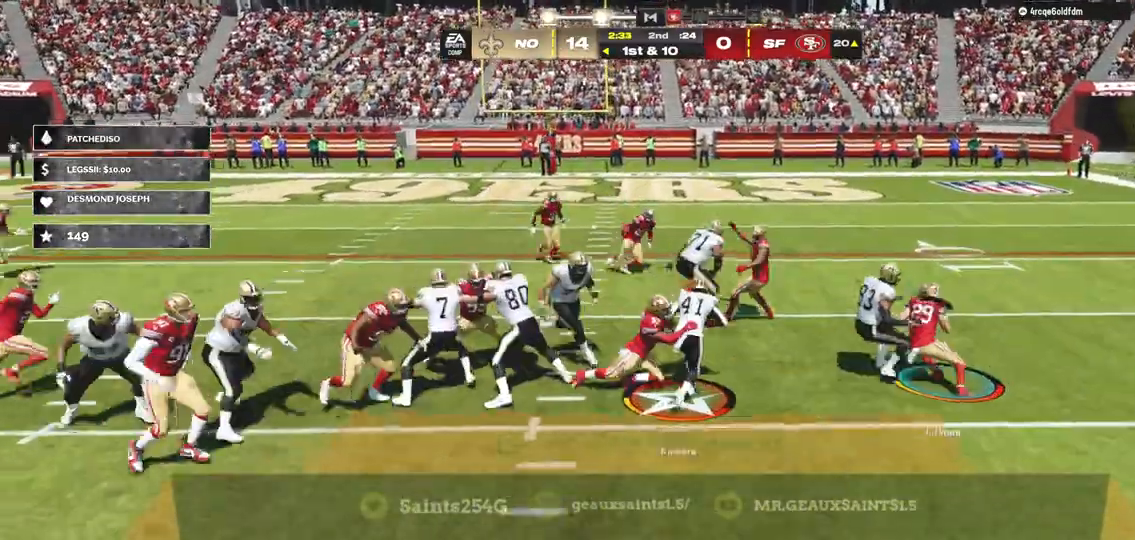
{"buttons": ["A", "R1", "R2"], "left_stick": "up-right", "right_stick": "center", "events": [[400, "A", "down"]]}
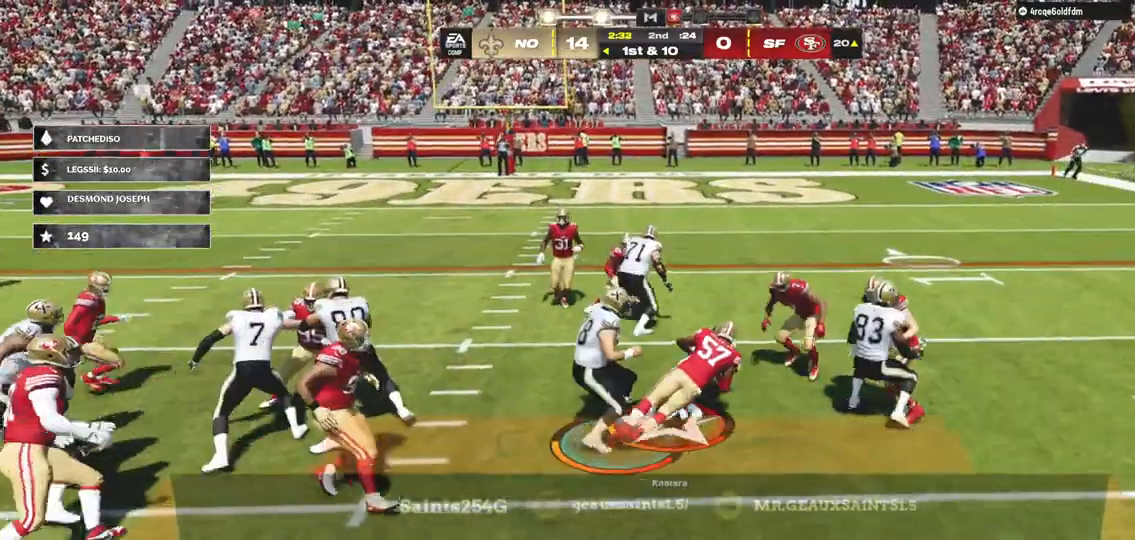
{"buttons": ["A", "R2"], "left_stick": "up-right", "right_stick": "center", "events": [[33, "A", "up"], [100, "A", "down"], [500, "R1", "up"]]}
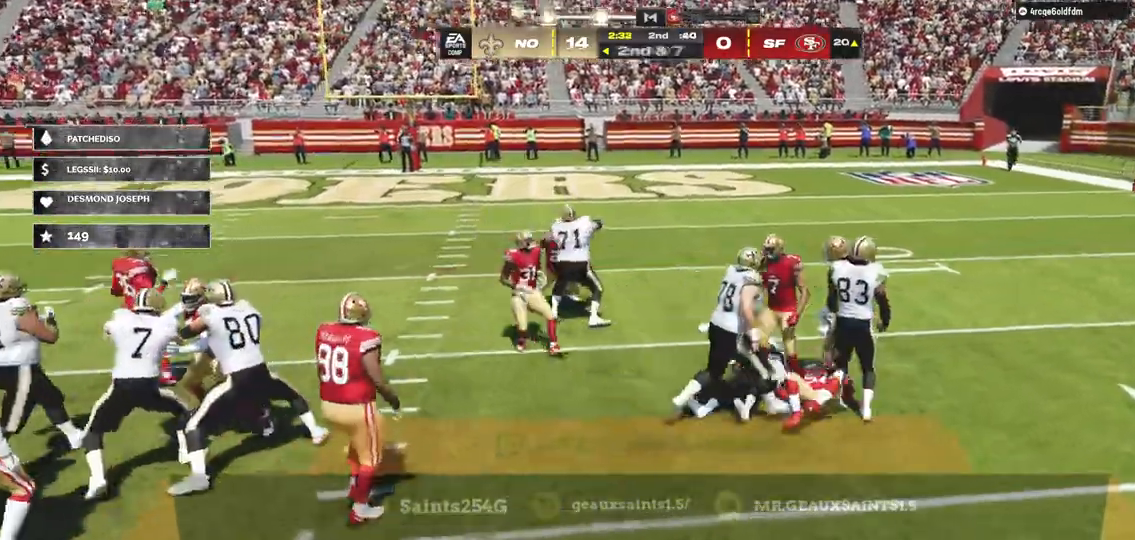
{"buttons": ["A"], "left_stick": "up", "right_stick": "center", "events": [[67, "R2", "up"], [67, "left_stick", "up"]]}
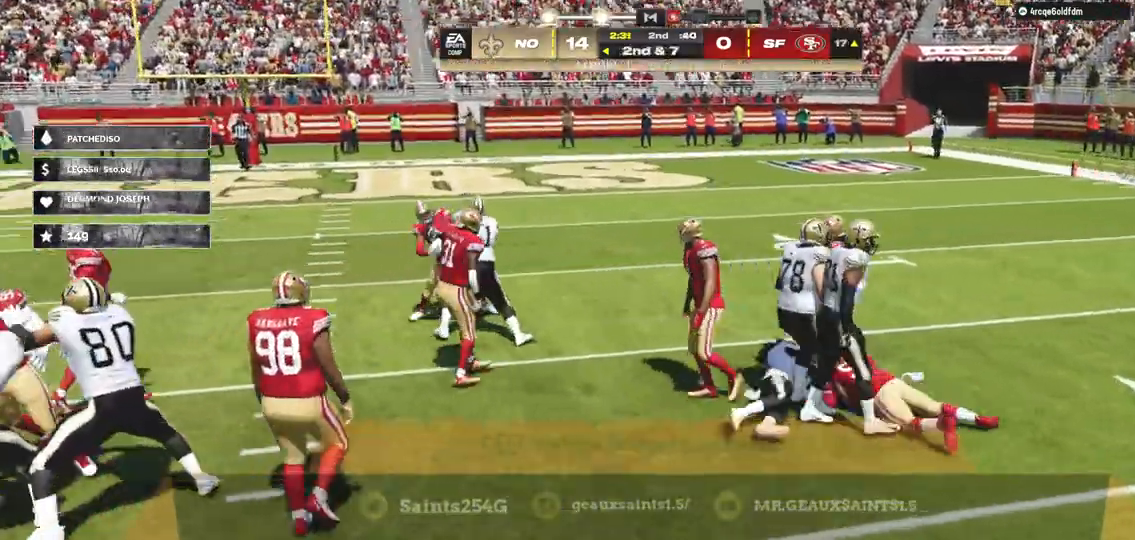
{"buttons": [], "left_stick": "up", "right_stick": "center", "events": [[100, "A", "up"], [167, "A", "down"], [267, "A", "up"], [300, "A", "down"], [367, "A", "up"], [433, "A", "down"], [500, "A", "up"]]}
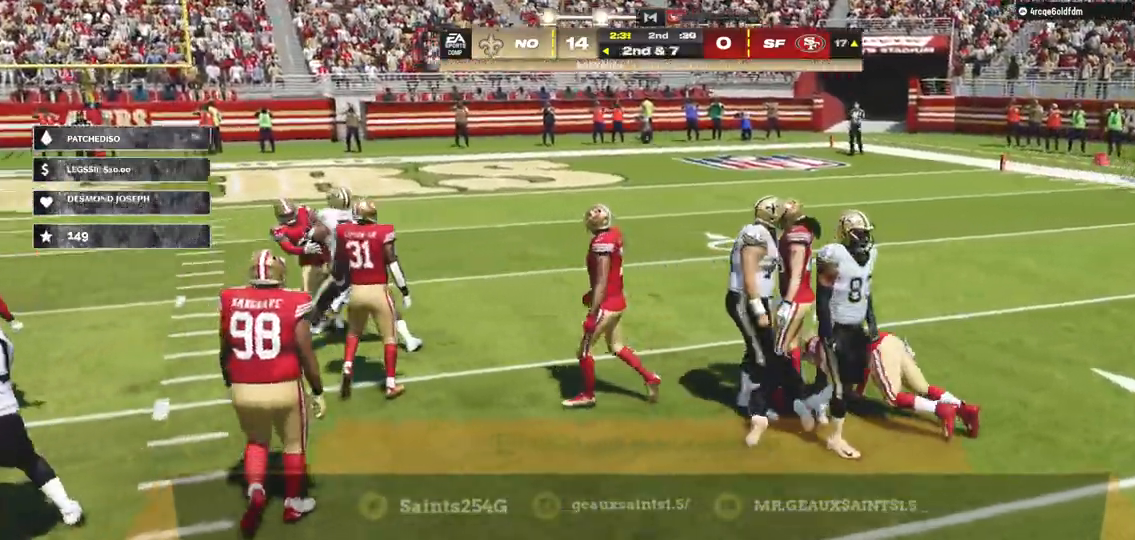
{"buttons": ["A"], "left_stick": "center", "right_stick": "center", "events": [[67, "A", "down"], [267, "A", "up"], [333, "A", "down"], [400, "left_stick", "center"]]}
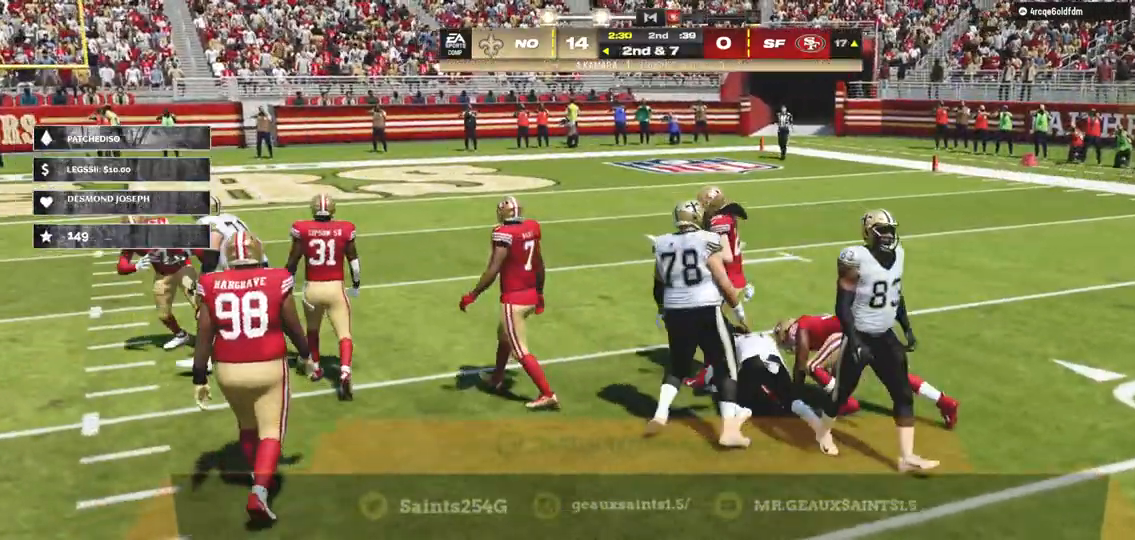
{"buttons": [], "left_stick": "center", "right_stick": "center", "events": [[33, "A", "up"]]}
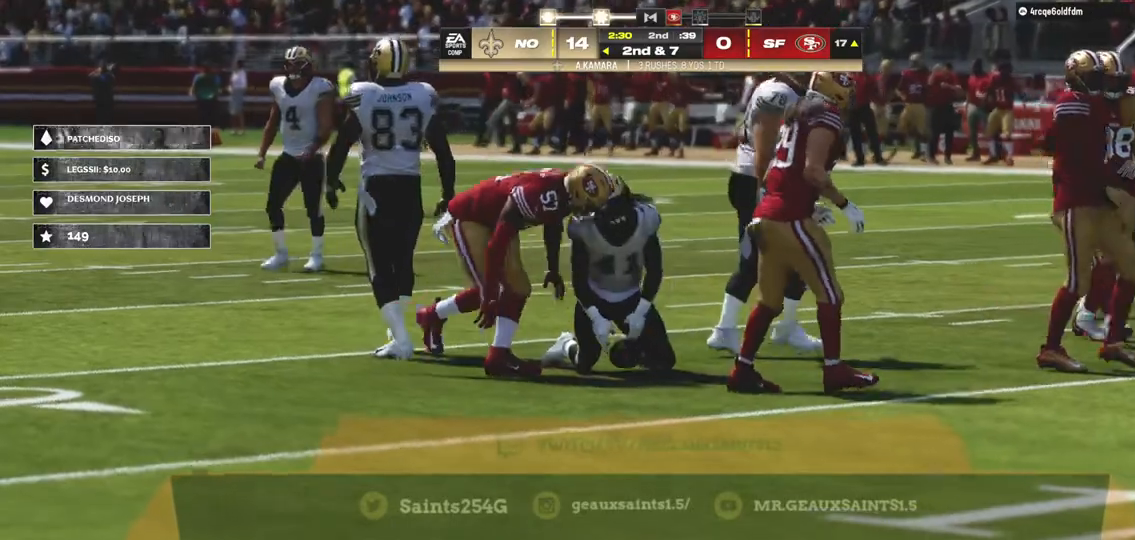
{"buttons": [], "left_stick": "center", "right_stick": "center", "events": []}
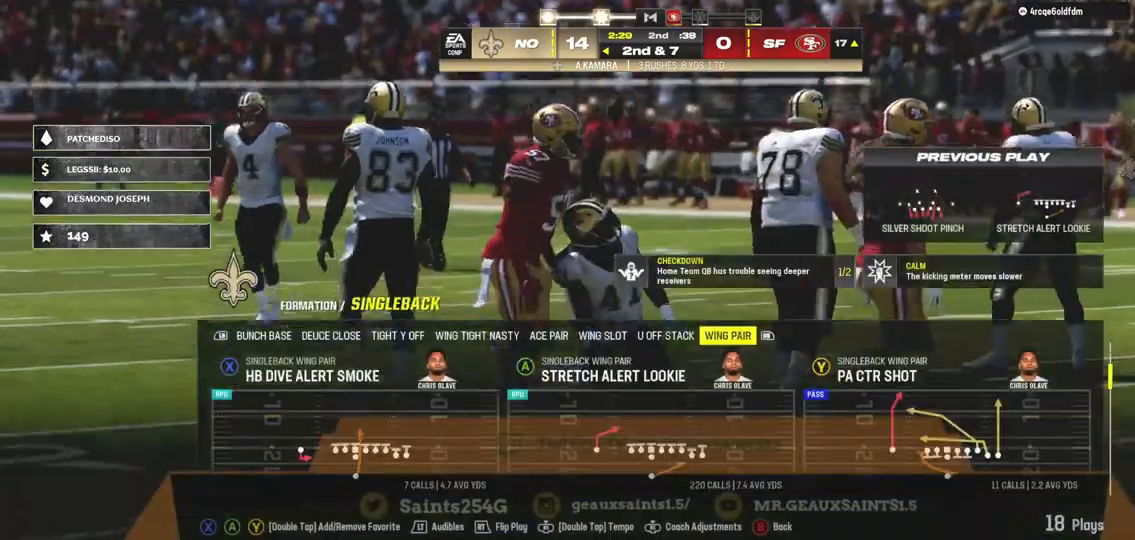
{"buttons": ["DPAD_DOWN"], "left_stick": "center", "right_stick": "center", "events": [[467, "DPAD_DOWN", "down"]]}
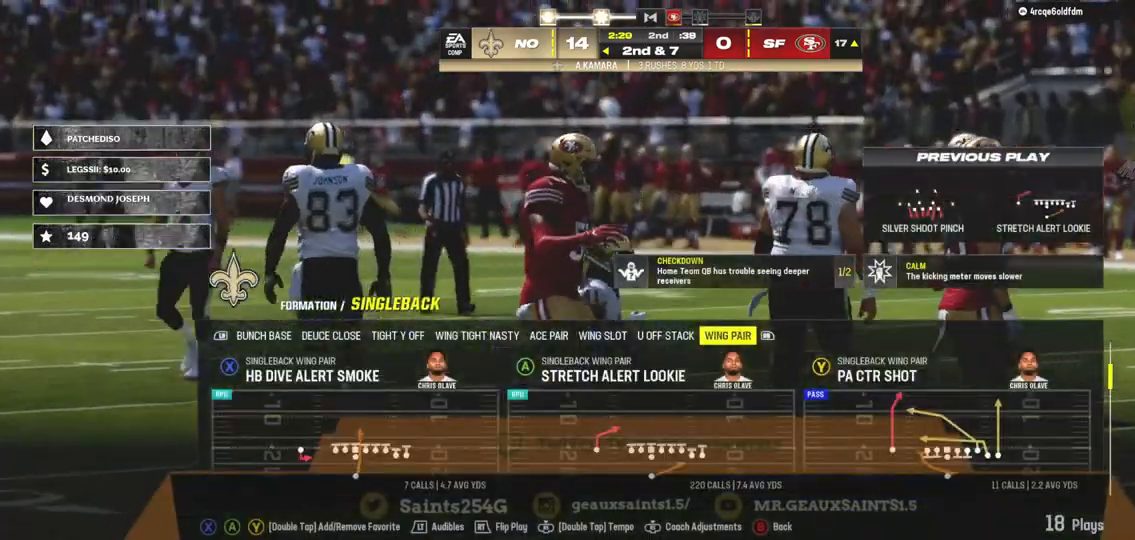
{"buttons": ["DPAD_DOWN"], "left_stick": "center", "right_stick": "center", "events": [[100, "DPAD_DOWN", "up"], [233, "DPAD_DOWN", "down"], [367, "DPAD_DOWN", "up"], [467, "DPAD_DOWN", "down"]]}
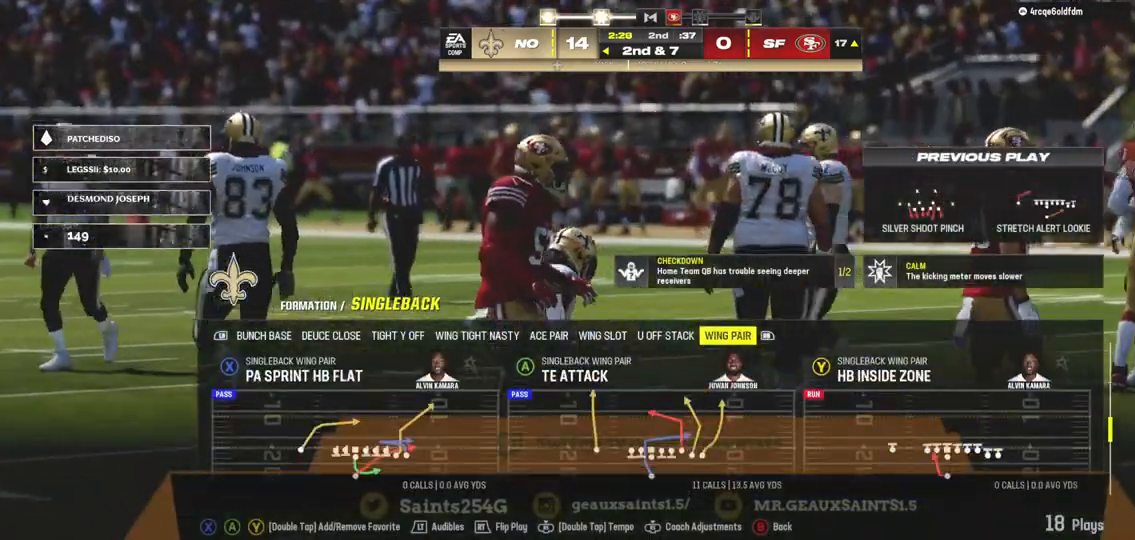
{"buttons": [], "left_stick": "center", "right_stick": "center", "events": [[167, "DPAD_DOWN", "up"]]}
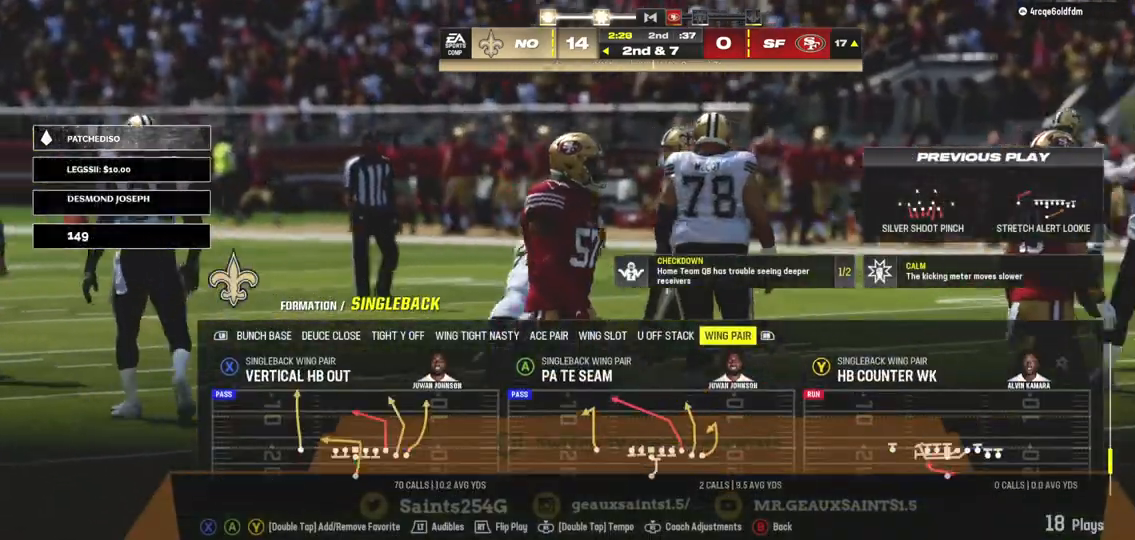
{"buttons": ["X"], "left_stick": "center", "right_stick": "center", "events": [[400, "X", "down"]]}
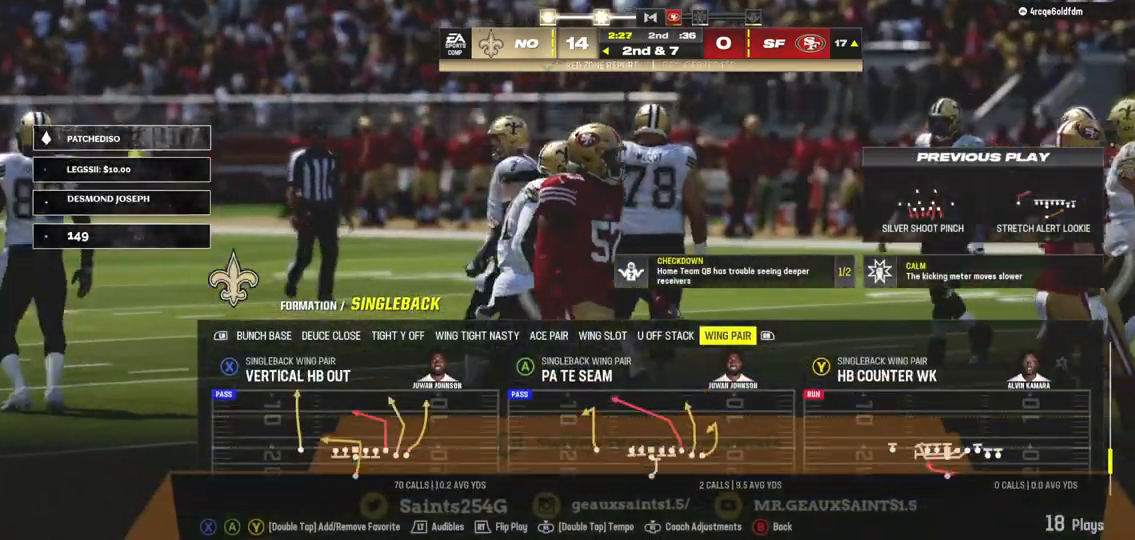
{"buttons": [], "left_stick": "center", "right_stick": "center", "events": [[33, "X", "up"]]}
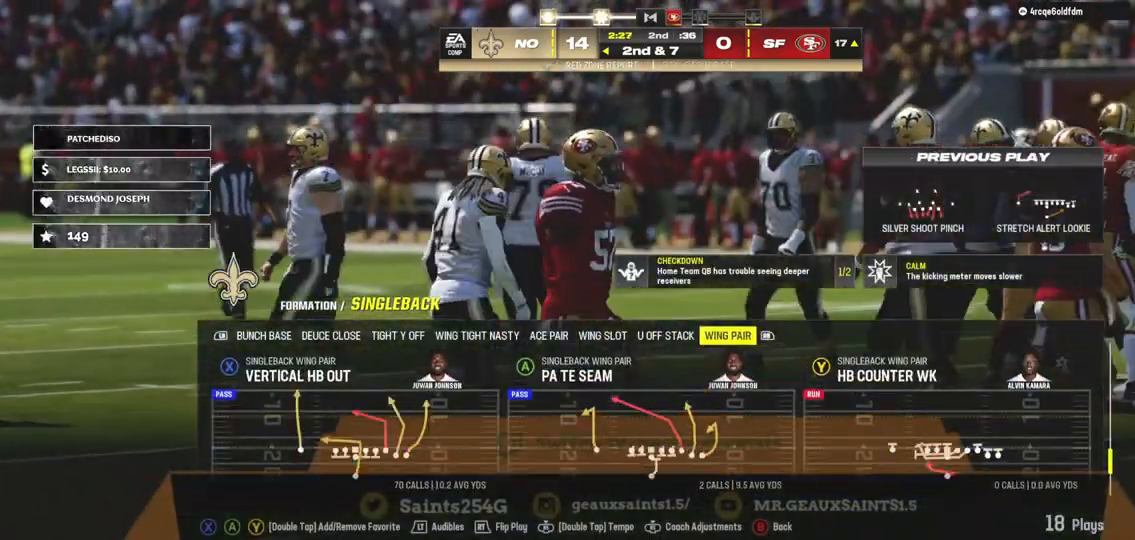
{"buttons": [], "left_stick": "center", "right_stick": "center", "events": []}
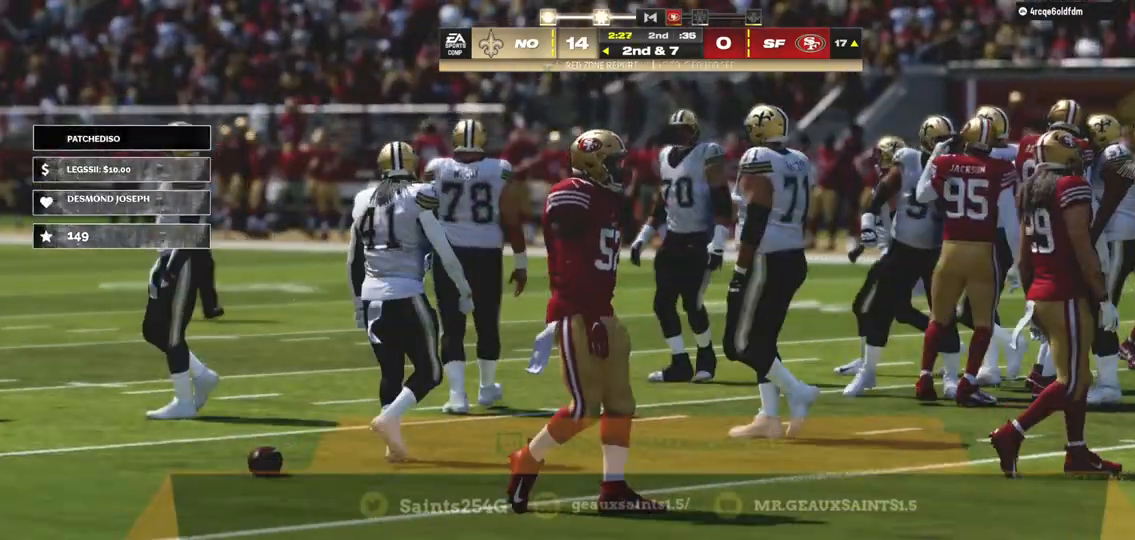
{"buttons": [], "left_stick": "center", "right_stick": "center", "events": []}
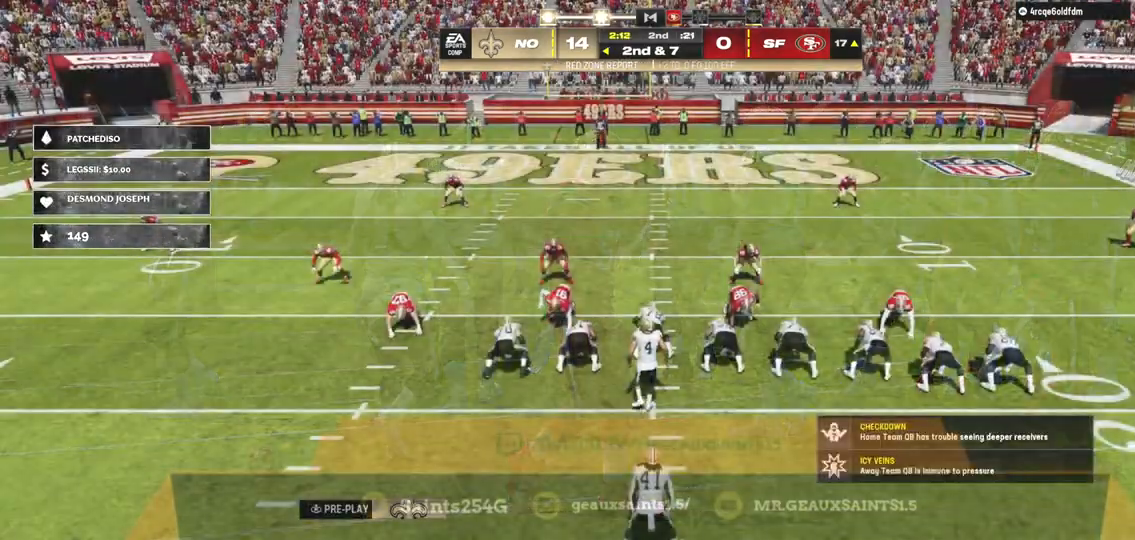
{"buttons": ["R2"], "left_stick": "center", "right_stick": "center", "events": [[467, "R2", "down"]]}
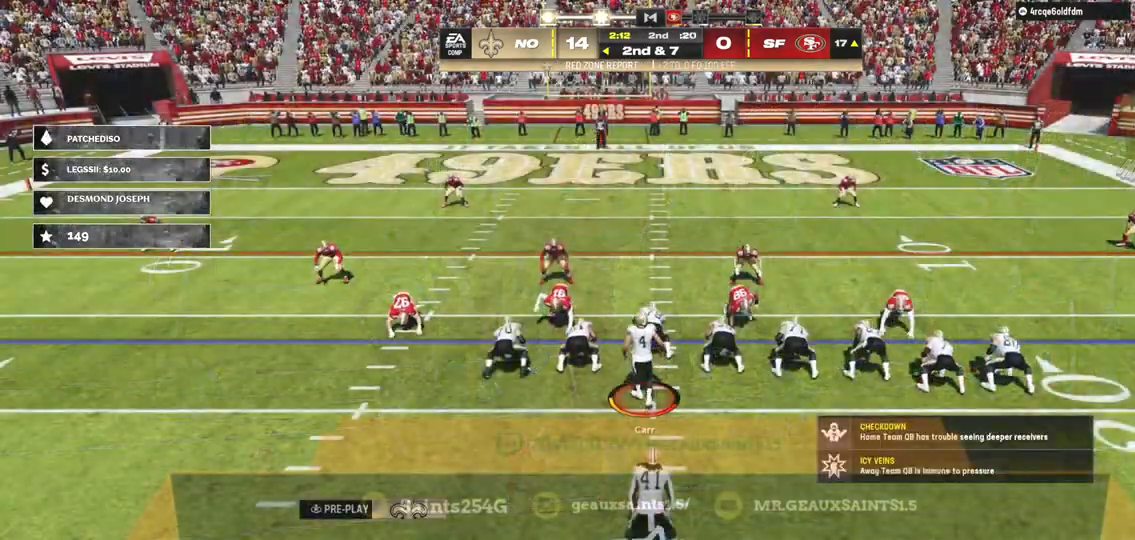
{"buttons": ["R2"], "left_stick": "center", "right_stick": "center", "events": []}
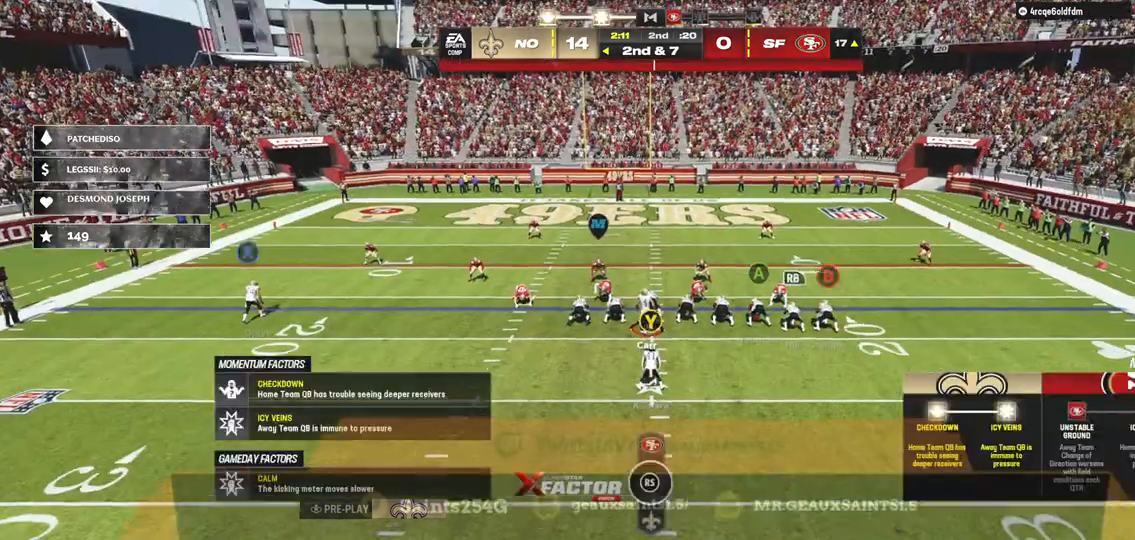
{"buttons": ["R2"], "left_stick": "center", "right_stick": "center", "events": []}
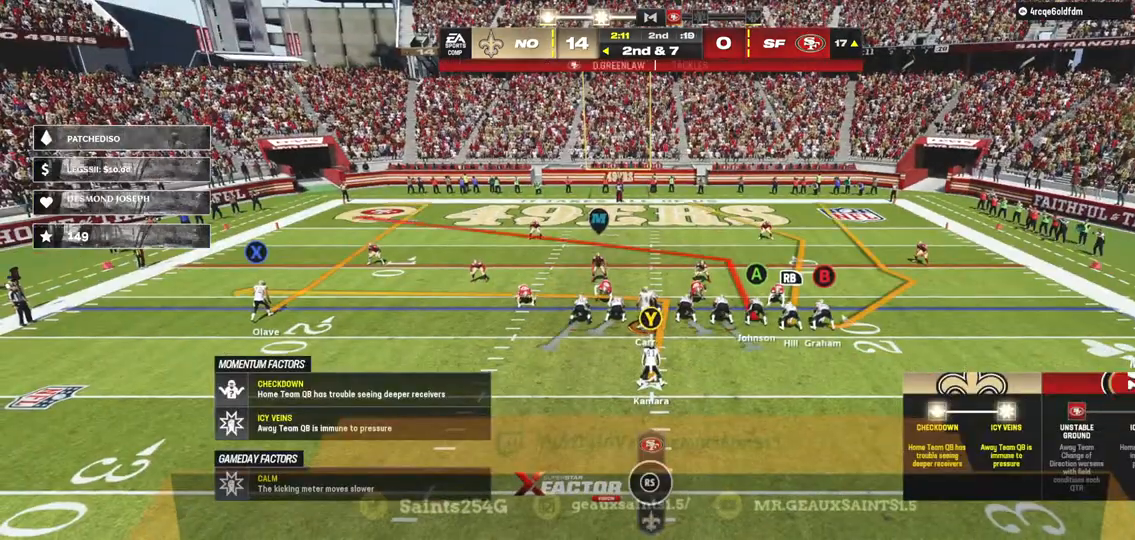
{"buttons": ["R2"], "left_stick": "center", "right_stick": "center", "events": []}
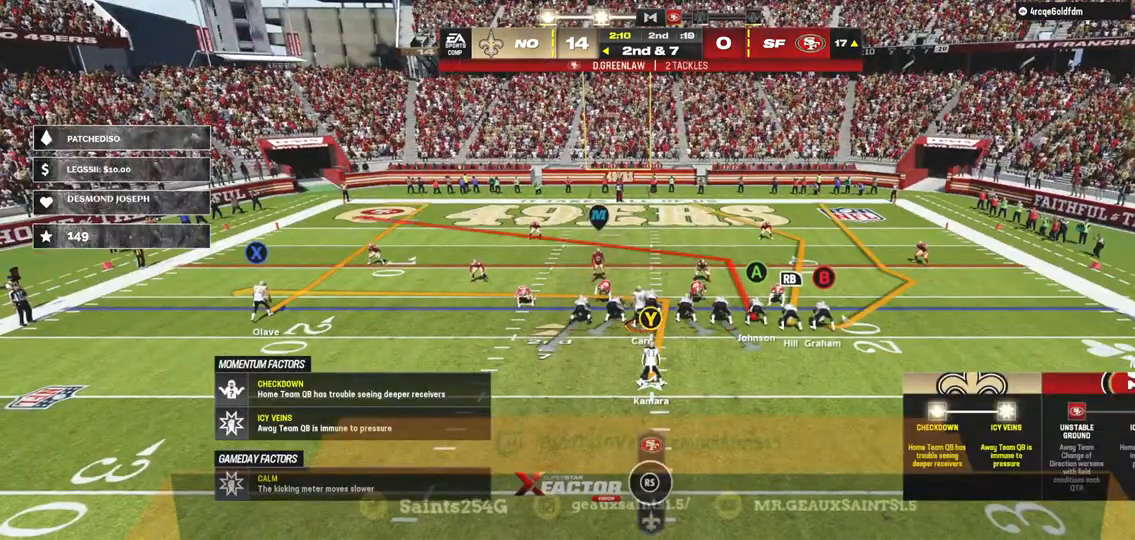
{"buttons": ["R2"], "left_stick": "center", "right_stick": "center", "events": []}
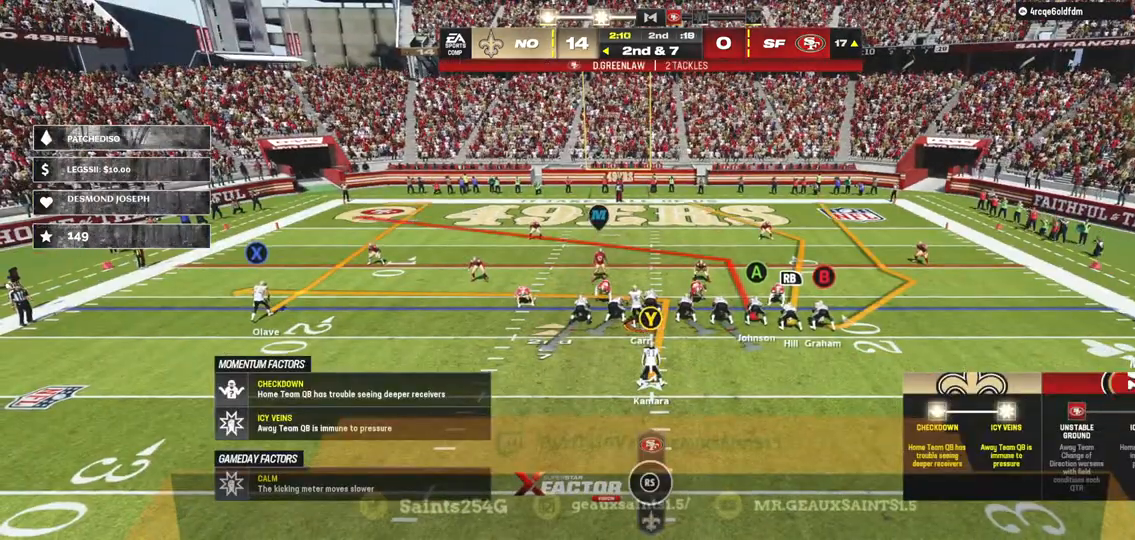
{"buttons": ["R2"], "left_stick": "center", "right_stick": "center", "events": []}
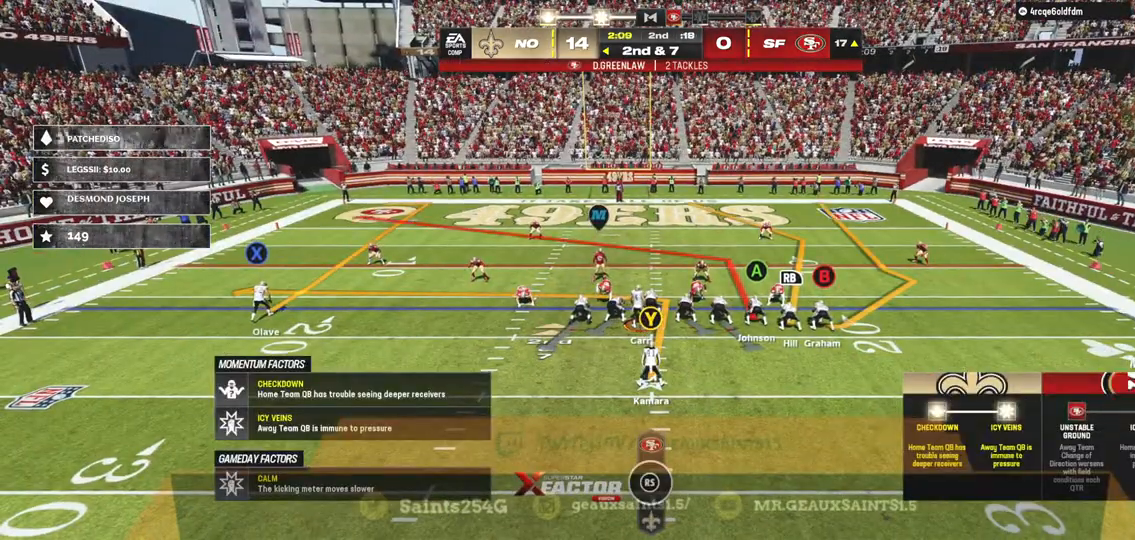
{"buttons": [], "left_stick": "center", "right_stick": "center"}
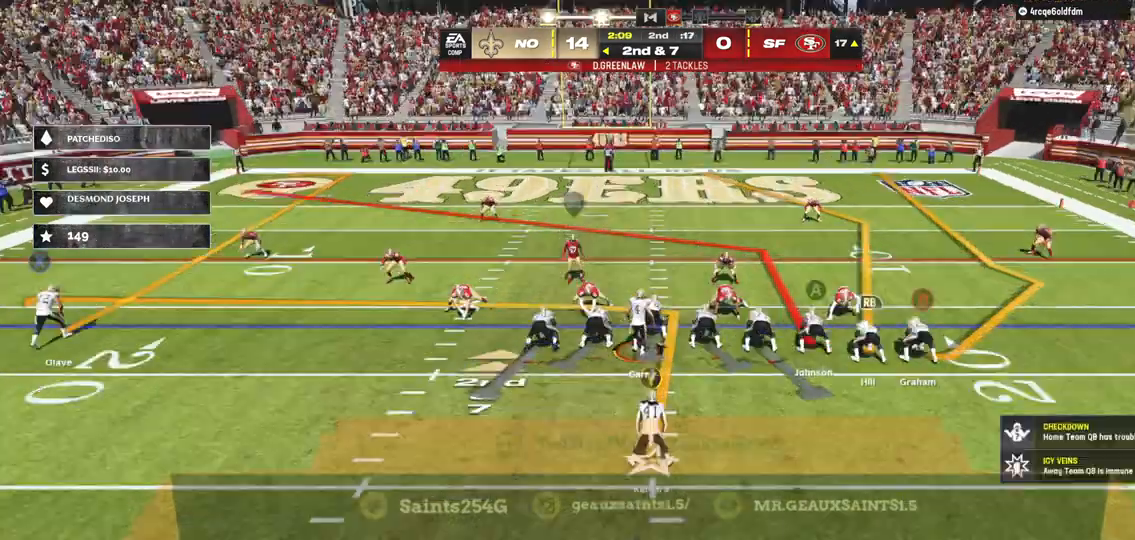
{"buttons": [], "left_stick": "center", "right_stick": "center", "events": []}